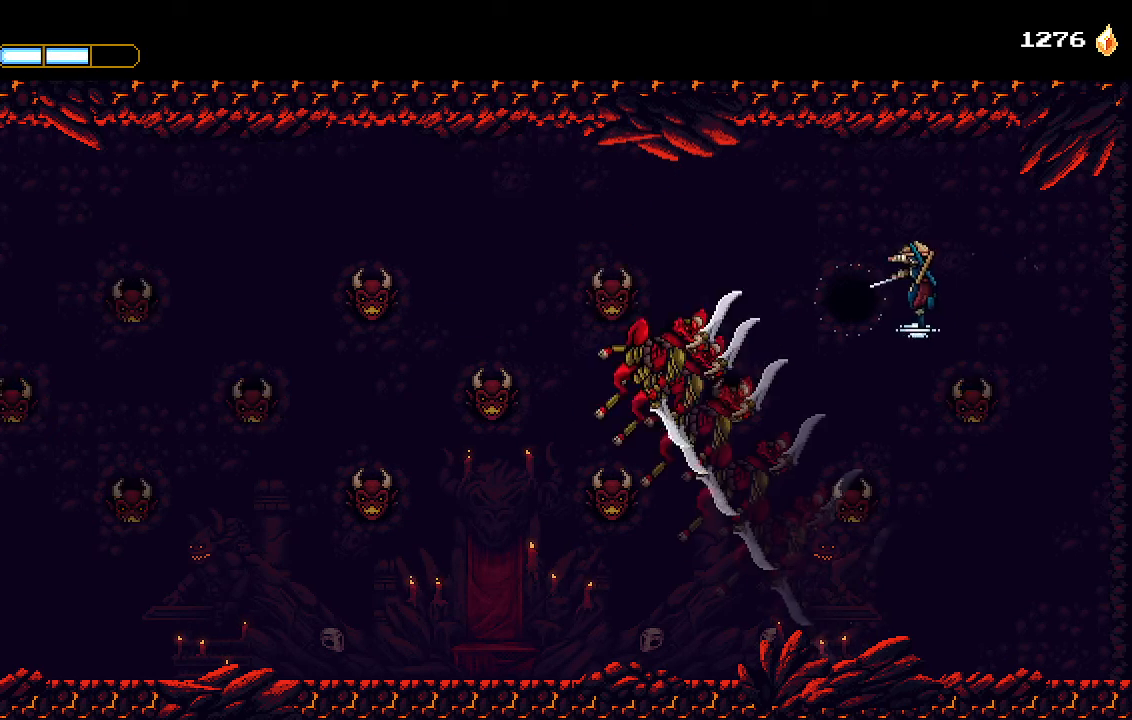
Gameplay with a controller (PlayStation layout); each line is a JSON object with the inputs held at the frame after it. "events" lists button and stick changes between this image and that frame as [ms after this image, input, new state], when the widget could be followed in between.
{"buttons": ["DPAD_RIGHT"], "left_stick": "center", "right_stick": "center", "events": [[167, "CROSS", "down"], [467, "CROSS", "up"]]}
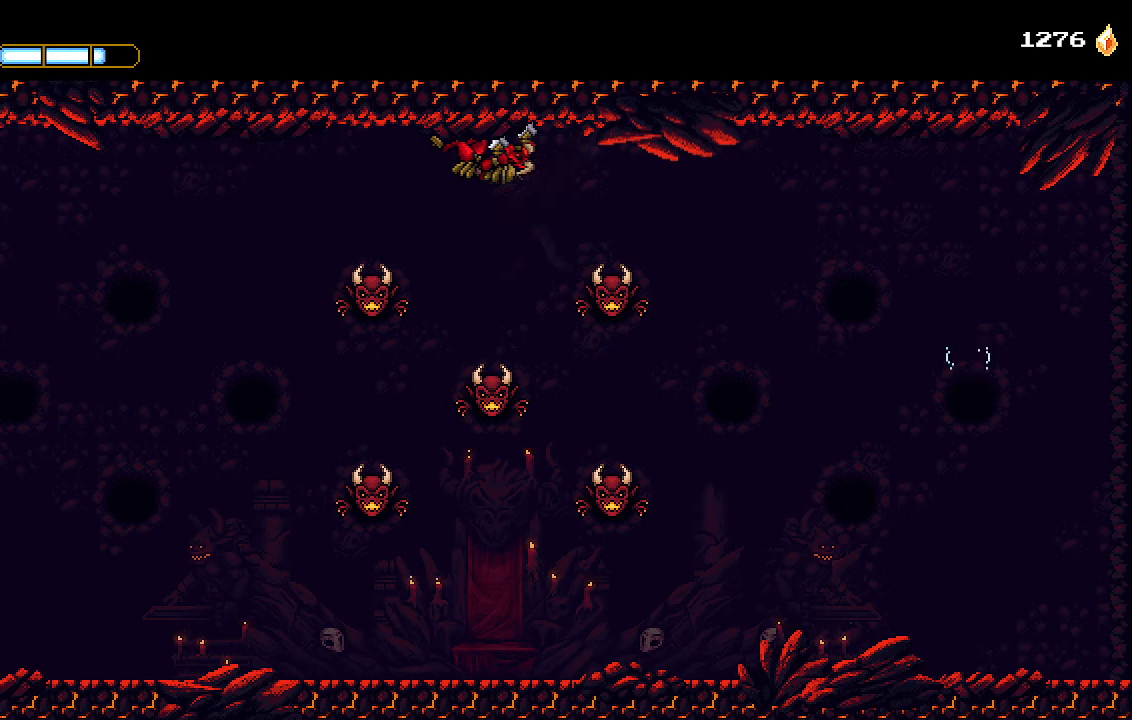
{"buttons": ["CROSS", "DPAD_RIGHT"], "left_stick": "center", "right_stick": "center", "events": [[67, "CROSS", "down"]]}
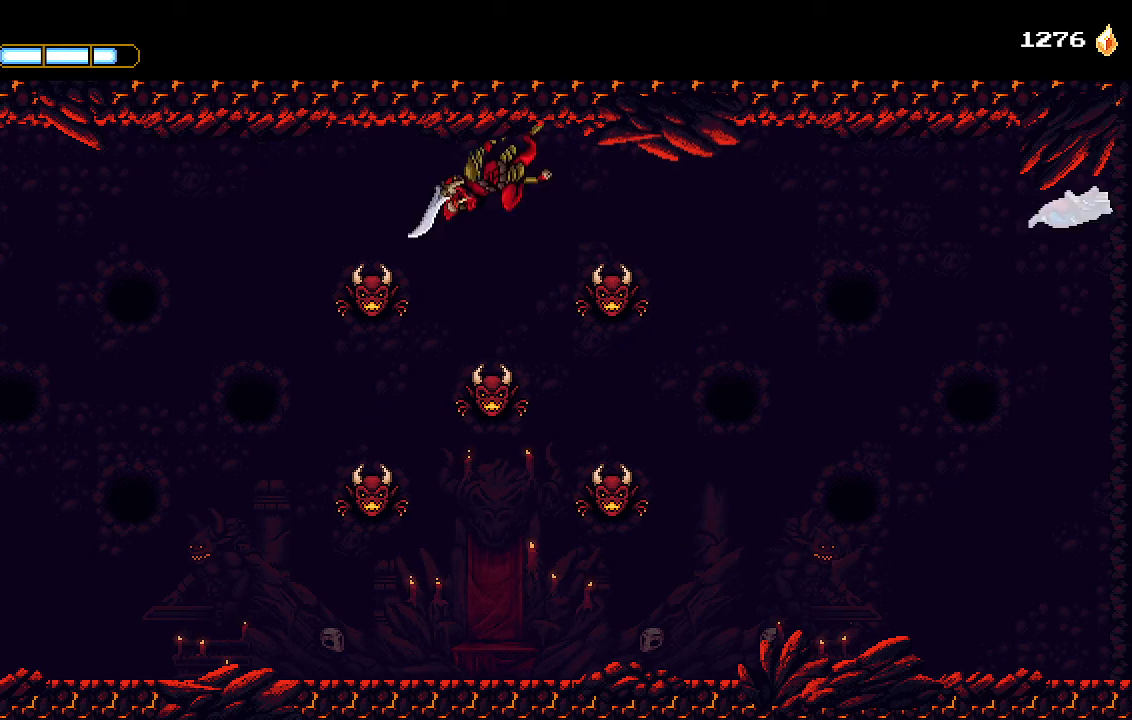
{"buttons": ["CROSS"], "left_stick": "center", "right_stick": "center", "events": [[33, "DPAD_RIGHT", "up"], [133, "DPAD_LEFT", "down"], [500, "DPAD_LEFT", "up"]]}
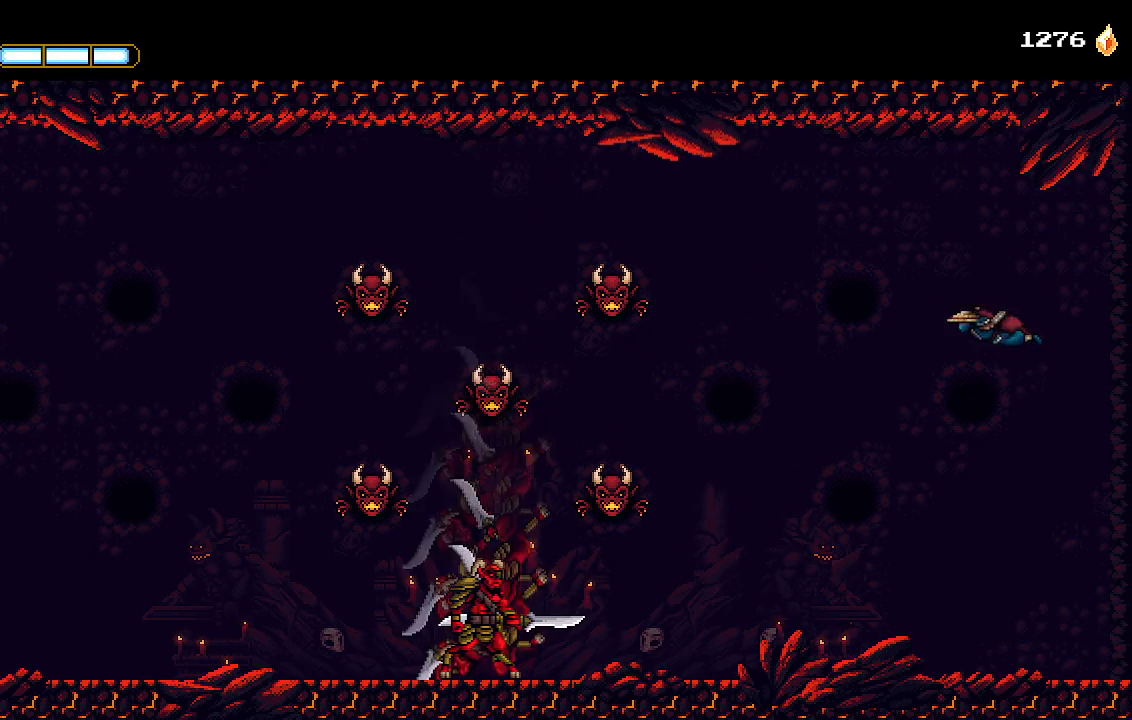
{"buttons": ["DPAD_LEFT"], "left_stick": "center", "right_stick": "center", "events": [[33, "CROSS", "up"], [100, "DPAD_LEFT", "down"]]}
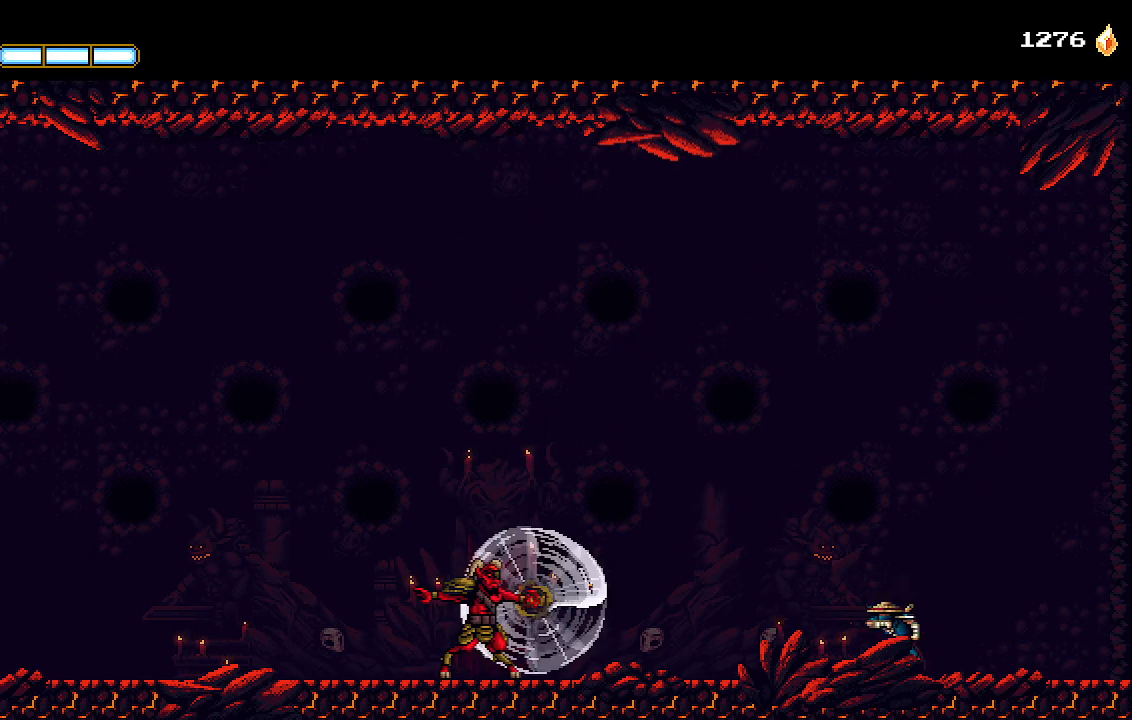
{"buttons": ["DPAD_LEFT"], "left_stick": "center", "right_stick": "center", "events": []}
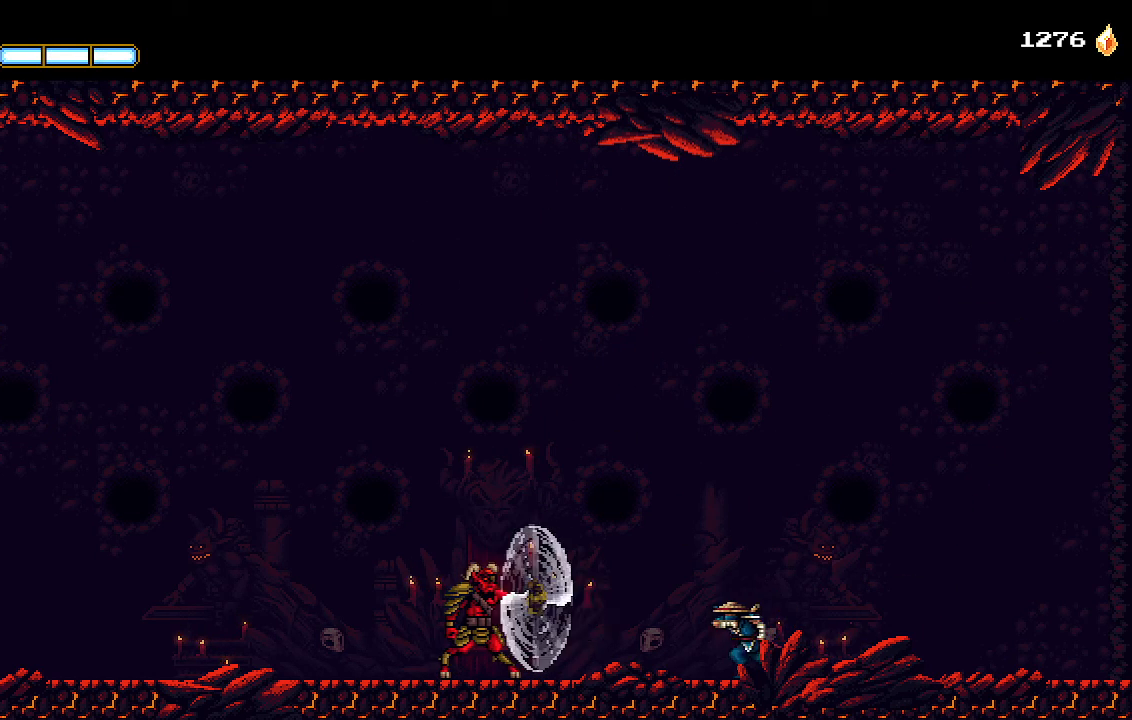
{"buttons": ["DPAD_LEFT"], "left_stick": "center", "right_stick": "center", "events": [[133, "SQUARE", "down"], [200, "SQUARE", "up"], [267, "SQUARE", "down"], [333, "SQUARE", "up"], [433, "SQUARE", "down"], [500, "SQUARE", "up"]]}
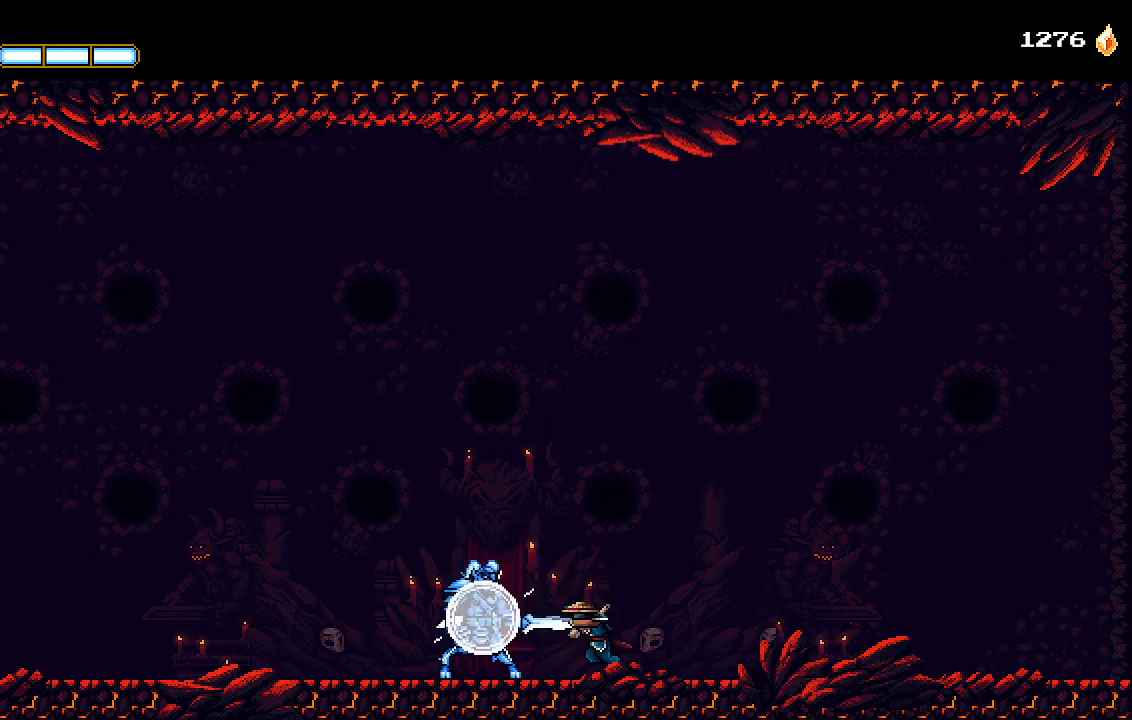
{"buttons": ["DPAD_DOWN"], "left_stick": "center", "right_stick": "center", "events": [[33, "SQUARE", "down"], [67, "DPAD_DOWN", "down"], [100, "DPAD_LEFT", "up"], [100, "SQUARE", "up"], [133, "L2", "down"], [167, "SQUARE", "down"], [233, "SQUARE", "up"], [300, "SQUARE", "down"], [367, "L1", "down"], [367, "SQUARE", "up"], [433, "L1", "up"], [433, "SQUARE", "down"], [500, "L2", "up"], [500, "SQUARE", "up"]]}
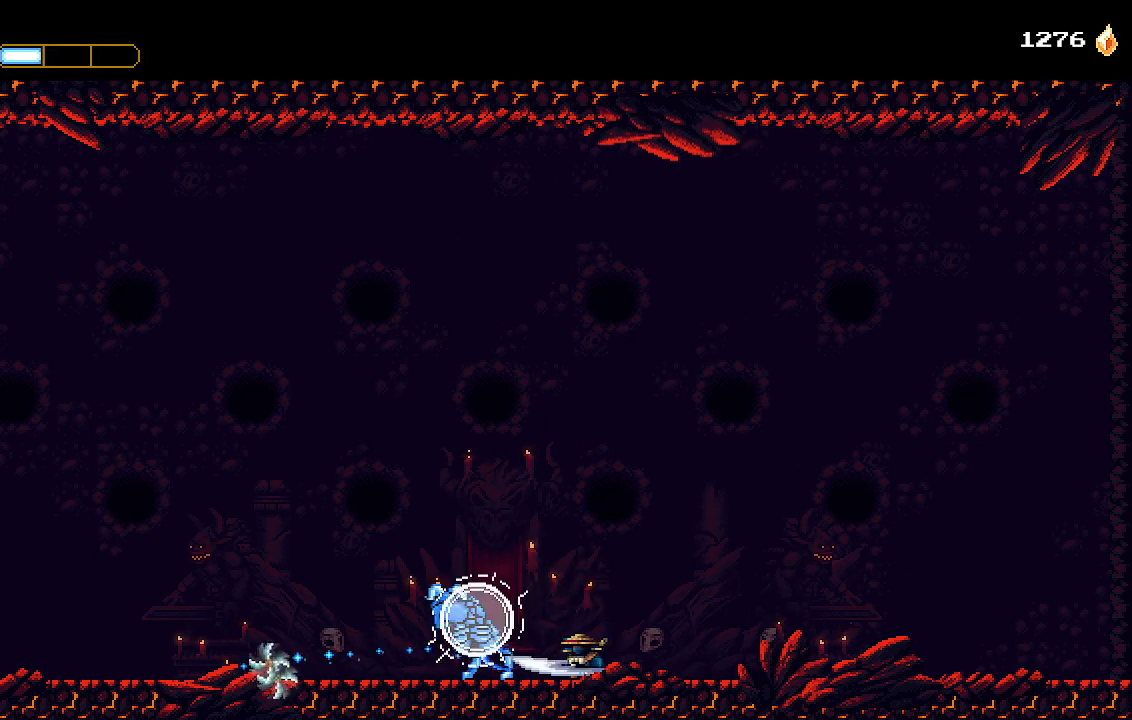
{"buttons": ["DPAD_DOWN"], "left_stick": "center", "right_stick": "center", "events": [[33, "CROSS", "down"], [33, "DPAD_DOWN", "up"], [133, "CROSS", "up"], [167, "SQUARE", "down"], [233, "DPAD_LEFT", "down"], [233, "SQUARE", "up"], [267, "SQUARE", "down"], [333, "SQUARE", "up"], [400, "DPAD_LEFT", "up"], [400, "SQUARE", "down"], [467, "DPAD_DOWN", "down"], [467, "SQUARE", "up"]]}
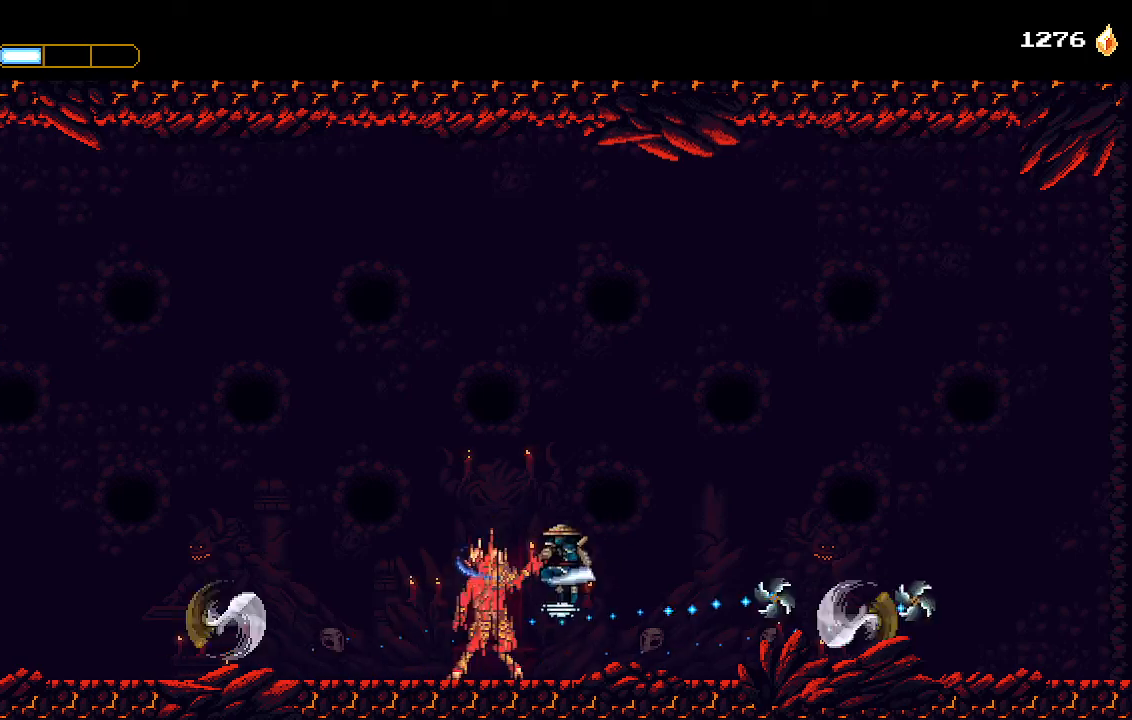
{"buttons": [], "left_stick": "center", "right_stick": "center", "events": [[33, "SQUARE", "down"], [100, "SQUARE", "up"], [167, "SQUARE", "down"], [233, "SQUARE", "up"], [267, "SQUARE", "down"], [367, "SQUARE", "up"], [433, "SQUARE", "down"], [467, "DPAD_DOWN", "up"], [500, "SQUARE", "up"]]}
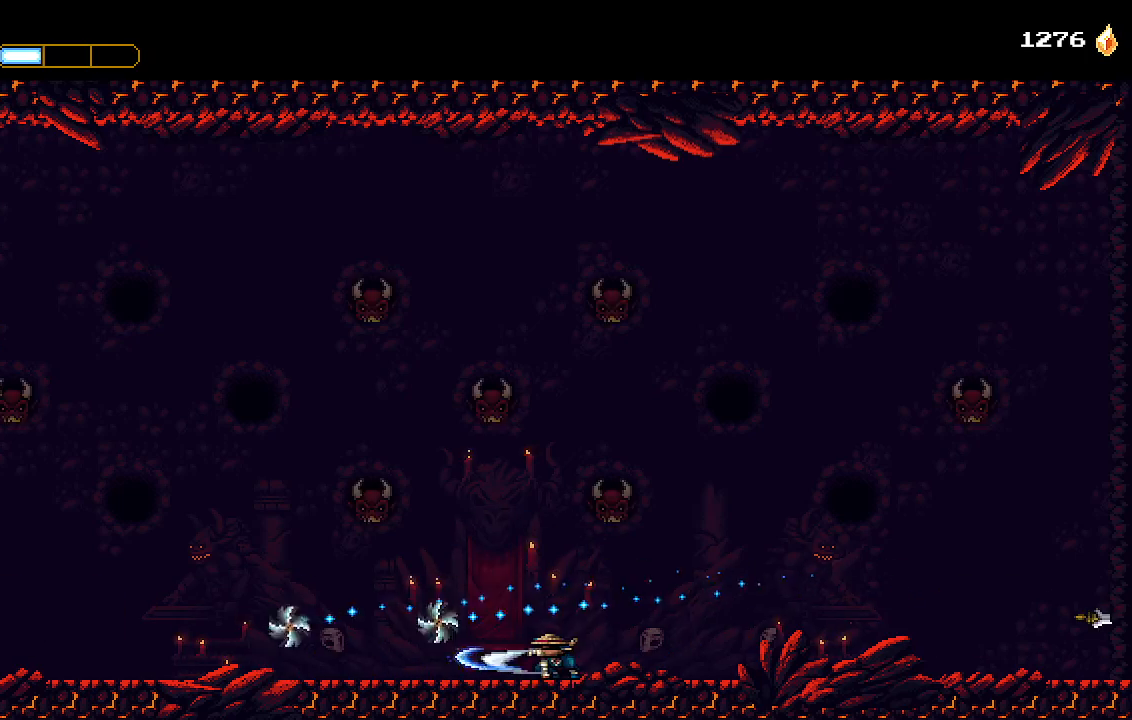
{"buttons": ["L1", "DPAD_LEFT"], "left_stick": "center", "right_stick": "center", "events": [[200, "CROSS", "down"], [267, "DPAD_LEFT", "down"], [500, "CROSS", "up"], [500, "L1", "down"]]}
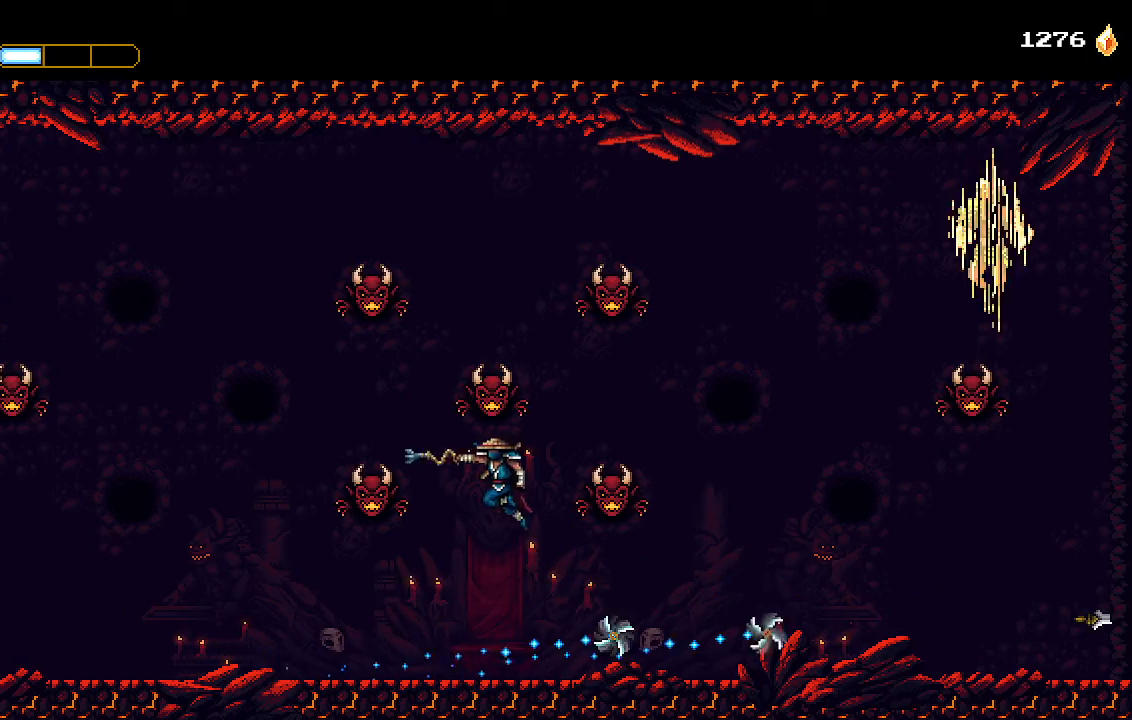
{"buttons": ["CROSS", "DPAD_RIGHT"], "left_stick": "center", "right_stick": "center", "events": [[167, "L1", "up"], [233, "DPAD_LEFT", "up"], [267, "CROSS", "down"], [300, "DPAD_RIGHT", "down"]]}
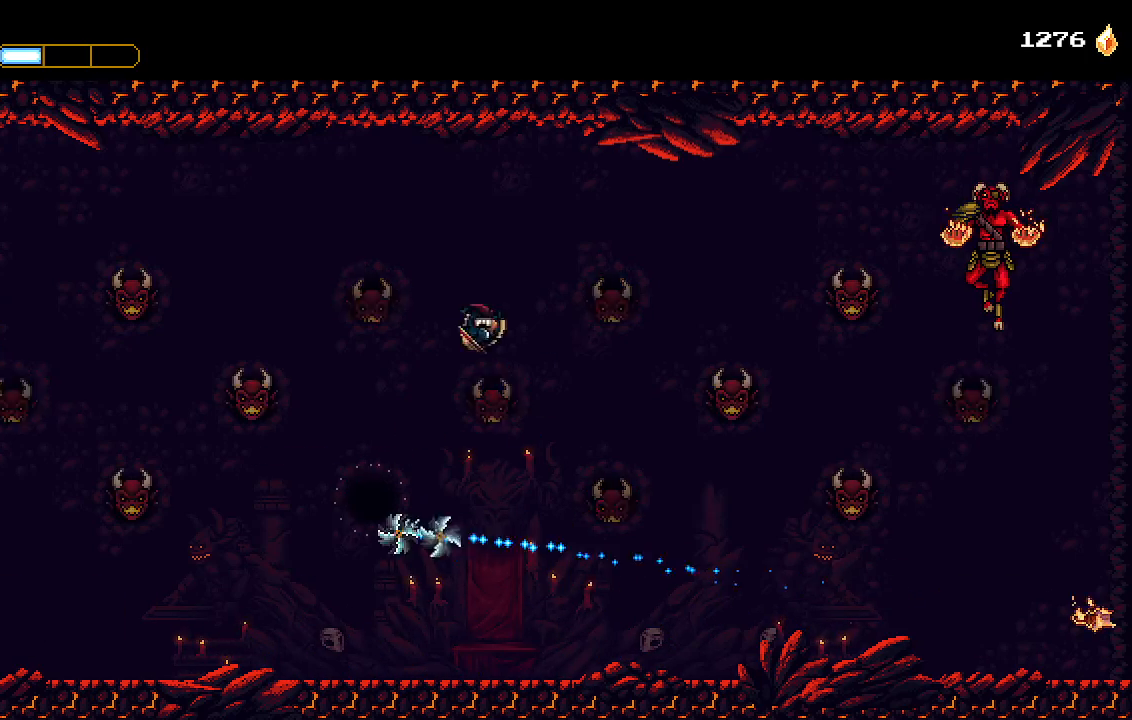
{"buttons": ["L1", "DPAD_RIGHT"], "left_stick": "center", "right_stick": "center", "events": [[300, "CROSS", "up"], [500, "L1", "down"]]}
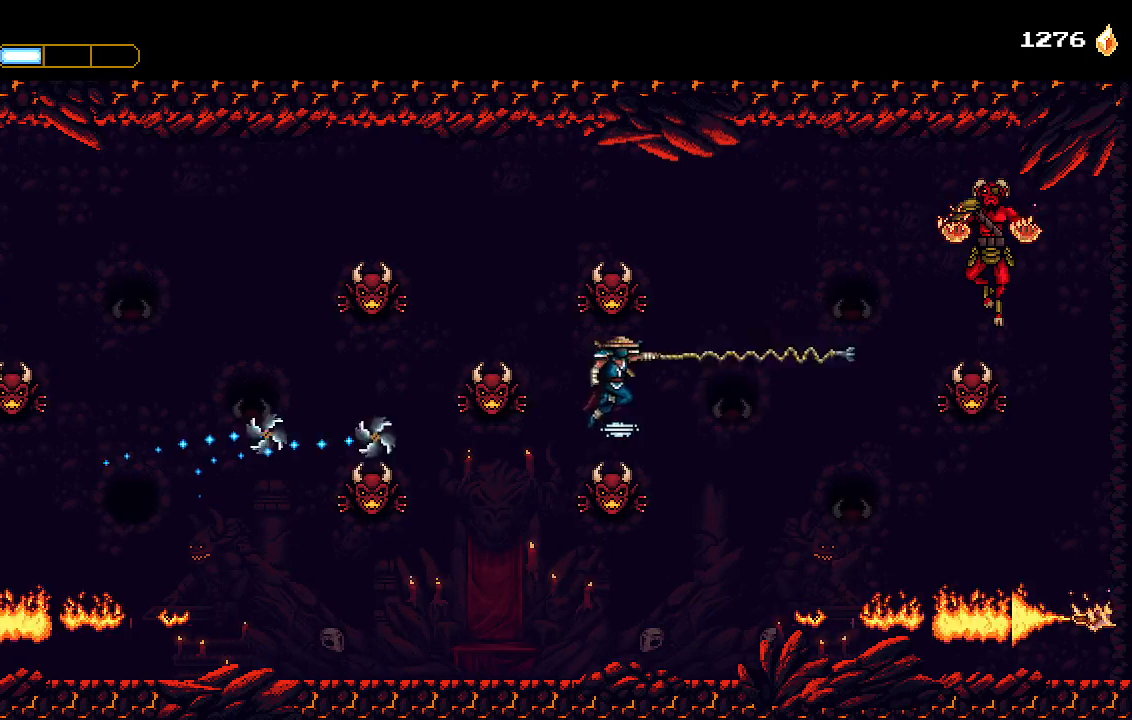
{"buttons": ["CROSS", "DPAD_RIGHT"], "left_stick": "center", "right_stick": "center", "events": [[100, "L1", "up"], [333, "CROSS", "down"]]}
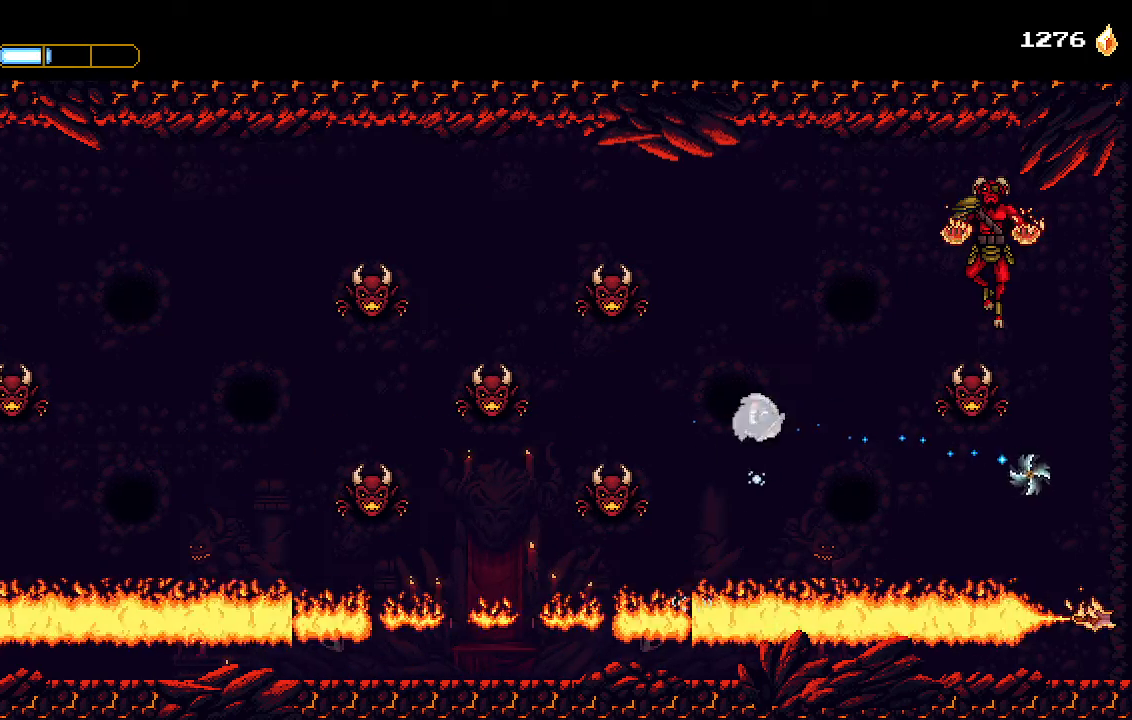
{"buttons": ["CROSS", "DPAD_RIGHT"], "left_stick": "center", "right_stick": "center", "events": [[233, "CROSS", "up"], [233, "L1", "down"], [333, "L1", "up"], [467, "CROSS", "down"]]}
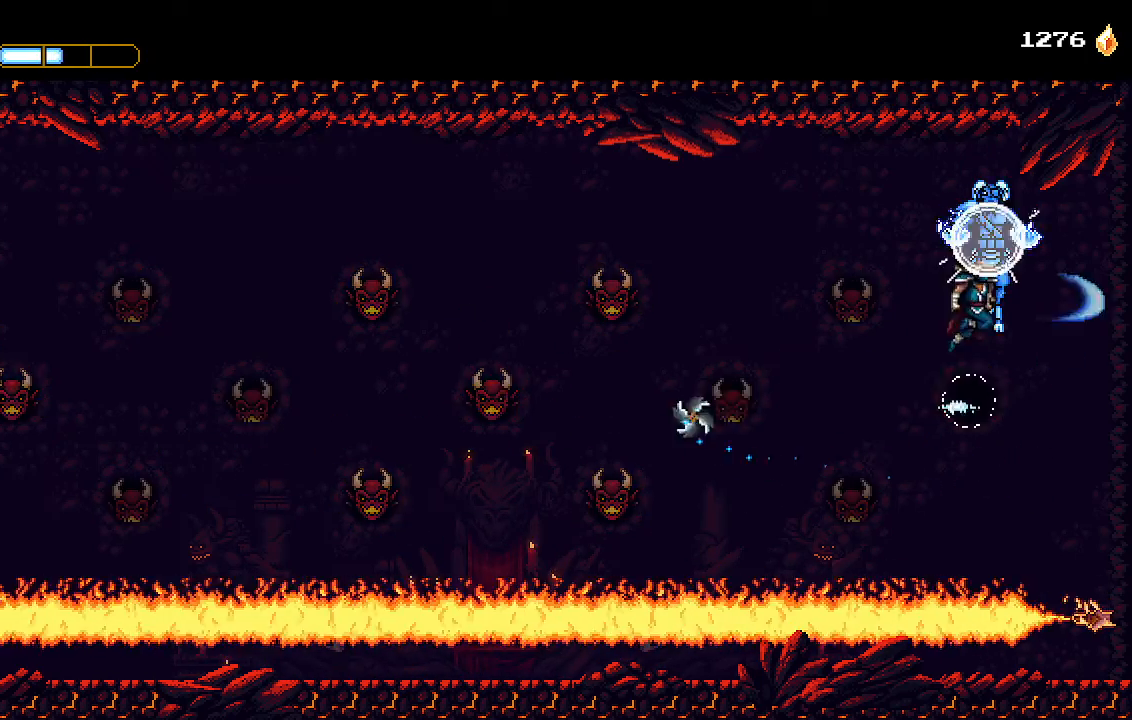
{"buttons": ["DPAD_LEFT"], "left_stick": "center", "right_stick": "center", "events": [[67, "DPAD_RIGHT", "up"], [100, "SQUARE", "down"], [133, "DPAD_LEFT", "down"], [233, "SQUARE", "up"], [267, "CROSS", "up"], [267, "DPAD_LEFT", "up"], [433, "DPAD_LEFT", "down"]]}
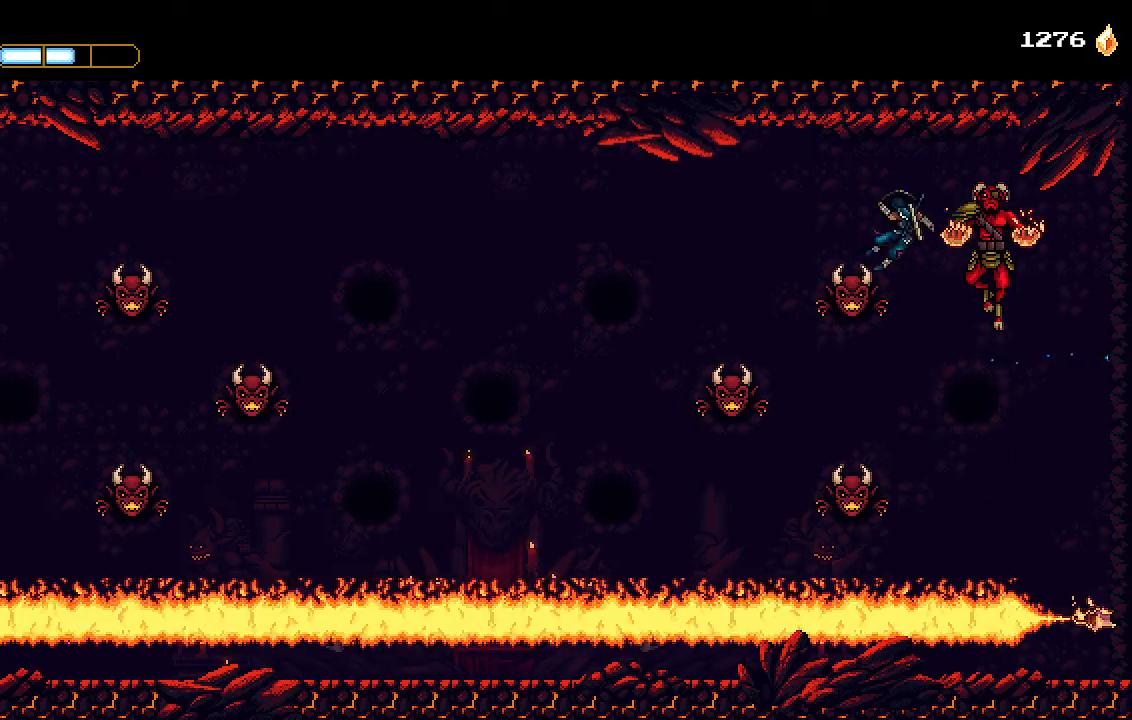
{"buttons": ["CROSS", "SQUARE", "DPAD_RIGHT"], "left_stick": "center", "right_stick": "center", "events": [[133, "DPAD_LEFT", "up"], [167, "SQUARE", "down"], [233, "CROSS", "down"], [267, "DPAD_RIGHT", "down"], [333, "SQUARE", "up"], [433, "SQUARE", "down"]]}
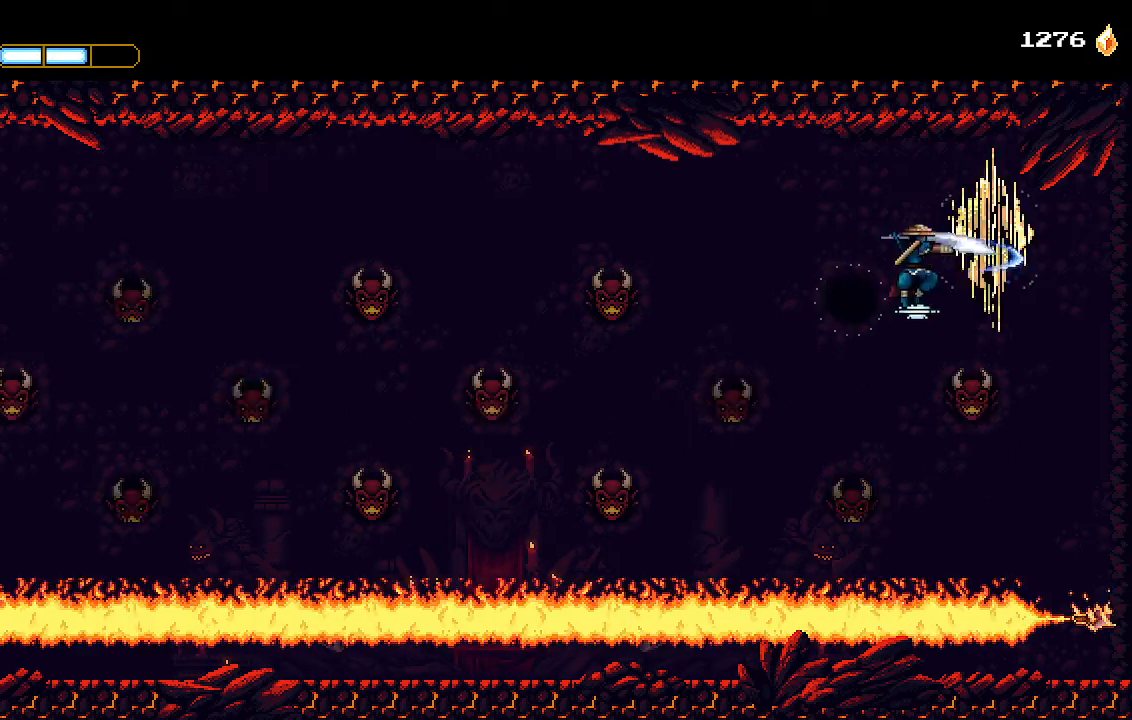
{"buttons": ["CROSS", "DPAD_LEFT"], "left_stick": "center", "right_stick": "center", "events": [[33, "CROSS", "up"], [33, "DPAD_RIGHT", "up"], [33, "SQUARE", "up"], [233, "DPAD_LEFT", "down"], [233, "SQUARE", "down"], [300, "SQUARE", "up"], [400, "CROSS", "down"]]}
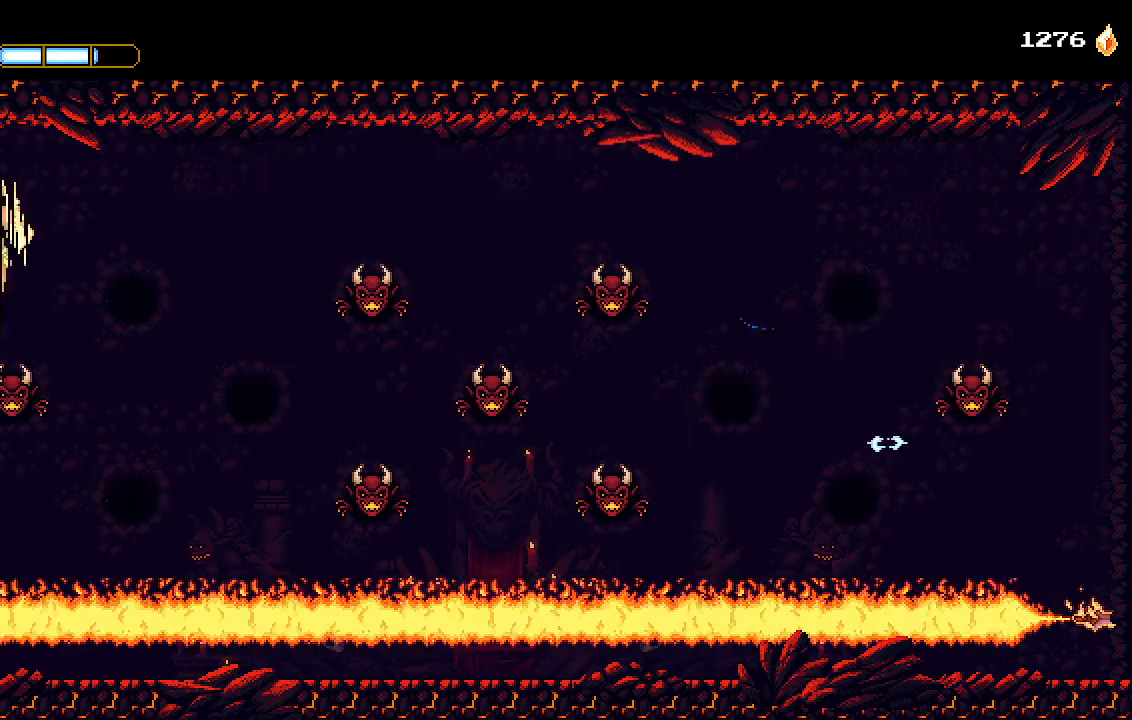
{"buttons": ["L1", "DPAD_LEFT"], "left_stick": "center", "right_stick": "center", "events": [[200, "CROSS", "up"], [500, "L1", "down"]]}
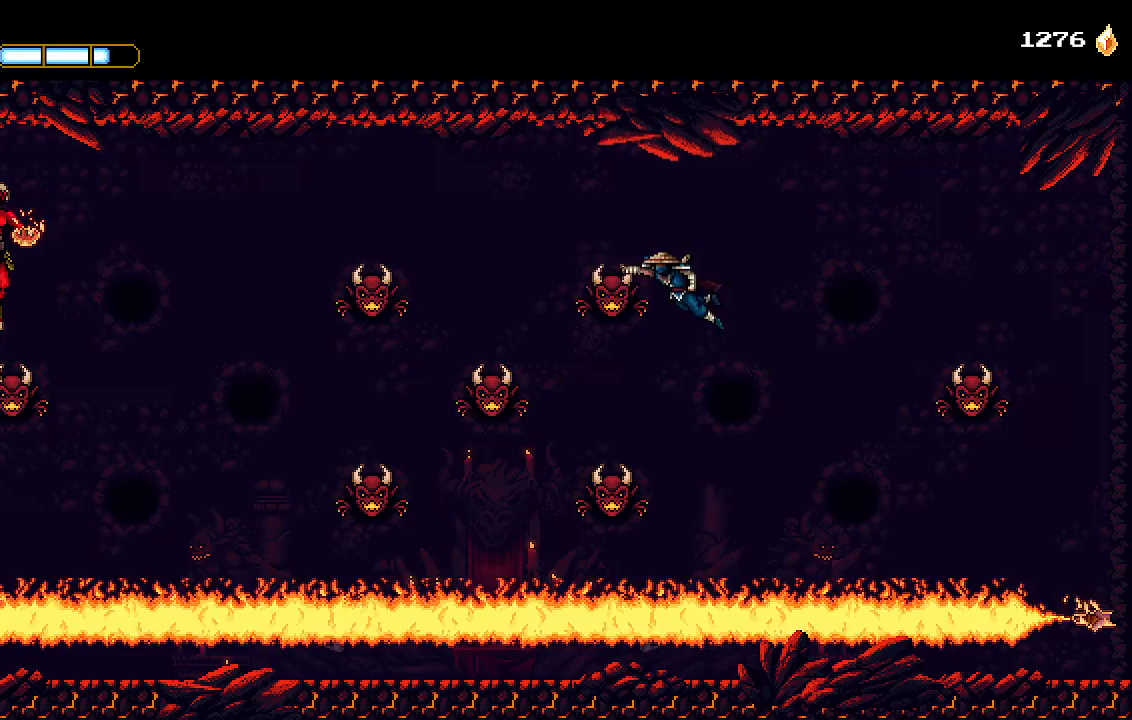
{"buttons": ["DPAD_LEFT"], "left_stick": "center", "right_stick": "center", "events": [[133, "L1", "up"]]}
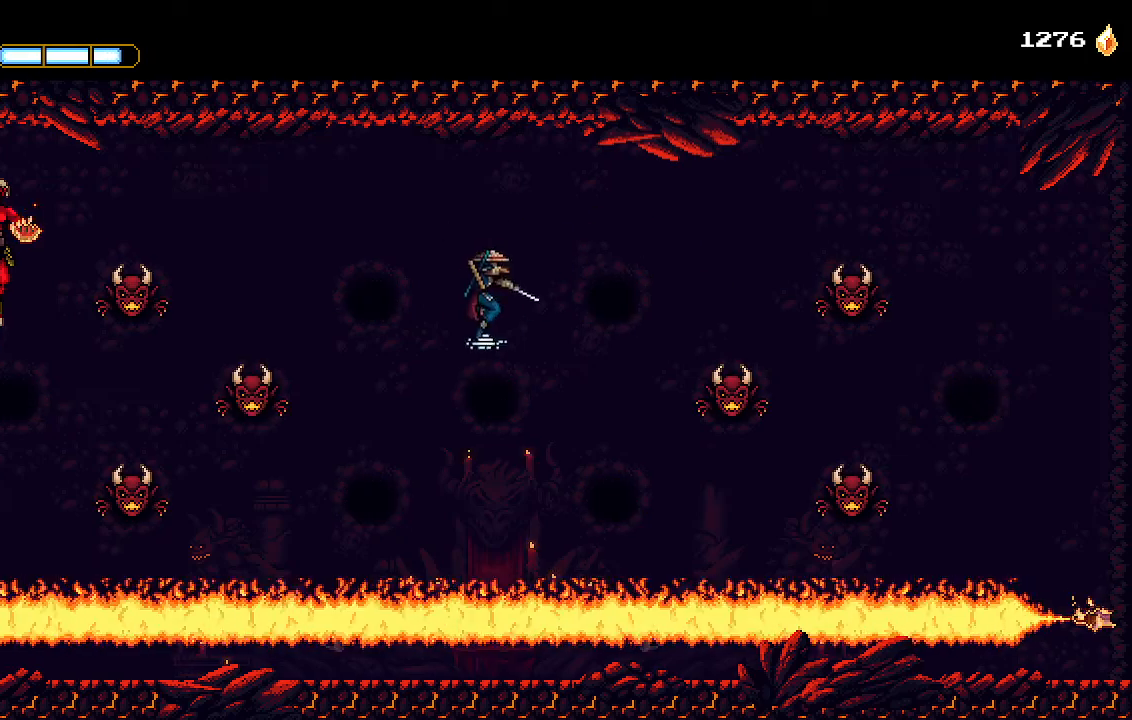
{"buttons": ["DPAD_LEFT"], "left_stick": "center", "right_stick": "center", "events": [[200, "L1", "down"], [333, "L1", "up"]]}
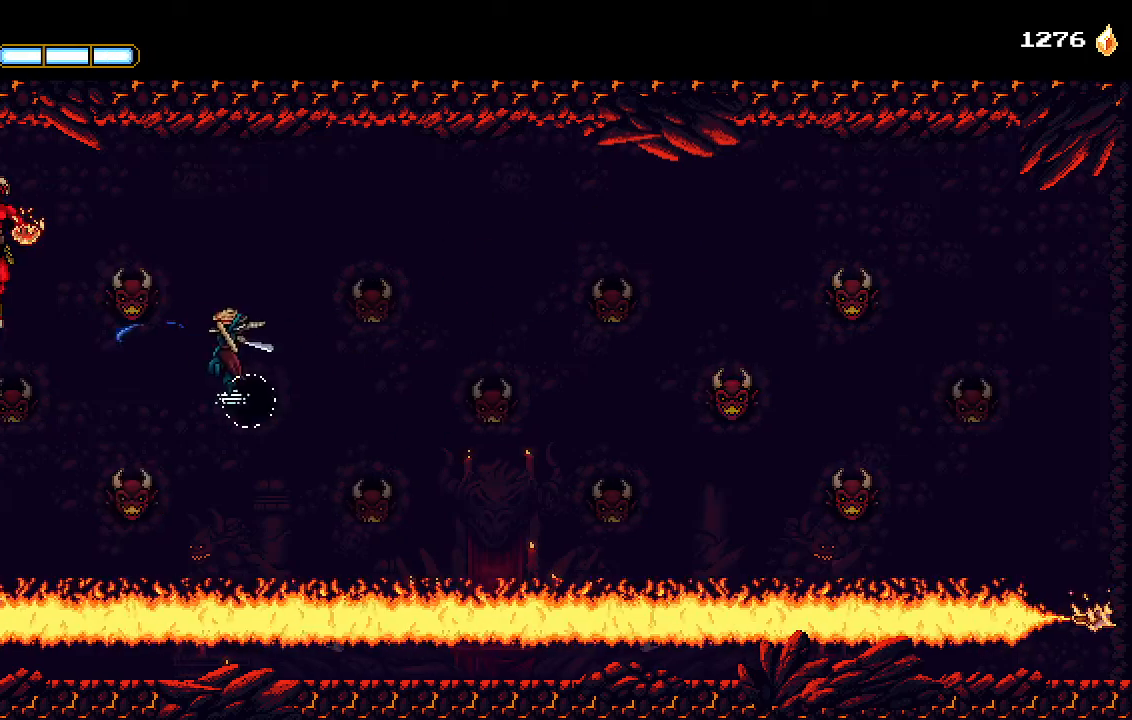
{"buttons": ["SQUARE", "DPAD_LEFT"], "left_stick": "center", "right_stick": "center", "events": [[267, "CROSS", "down"], [367, "SQUARE", "down"], [433, "CROSS", "up"], [467, "SQUARE", "up"], [500, "SQUARE", "down"]]}
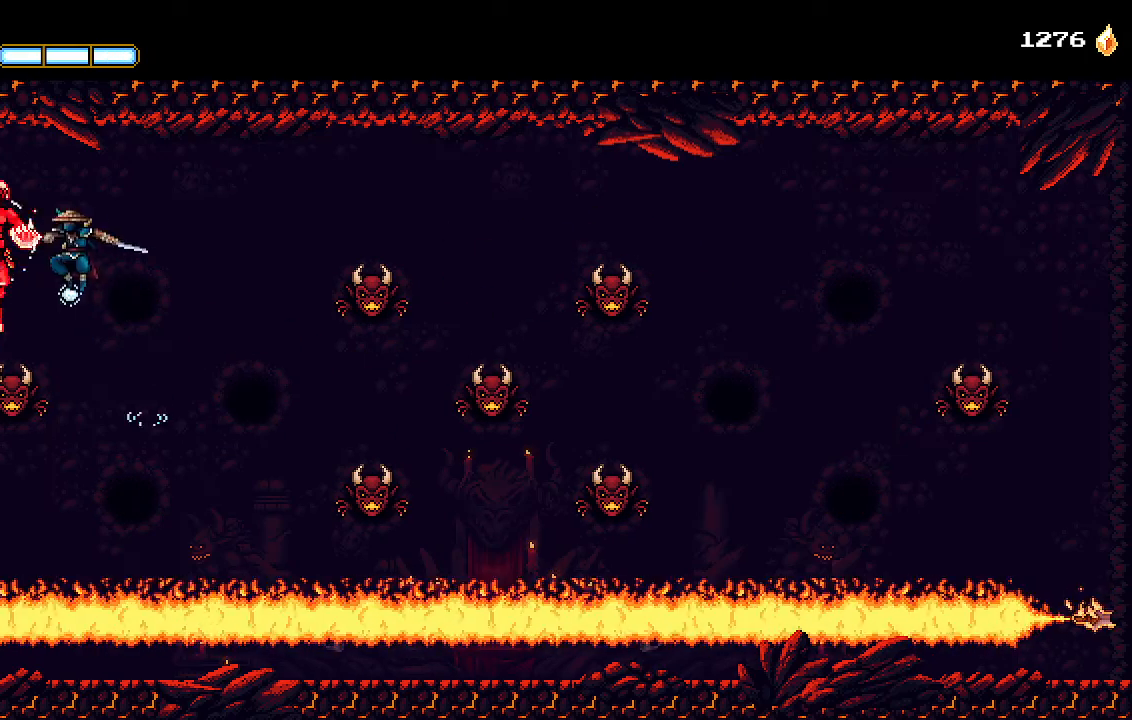
{"buttons": [], "left_stick": "center", "right_stick": "center", "events": [[100, "DPAD_LEFT", "up"], [100, "SQUARE", "up"], [133, "SQUARE", "down"], [167, "L1", "down"], [200, "SQUARE", "up"], [267, "L1", "up"], [267, "SQUARE", "down"], [333, "SQUARE", "up"], [400, "SQUARE", "down"], [467, "SQUARE", "up"]]}
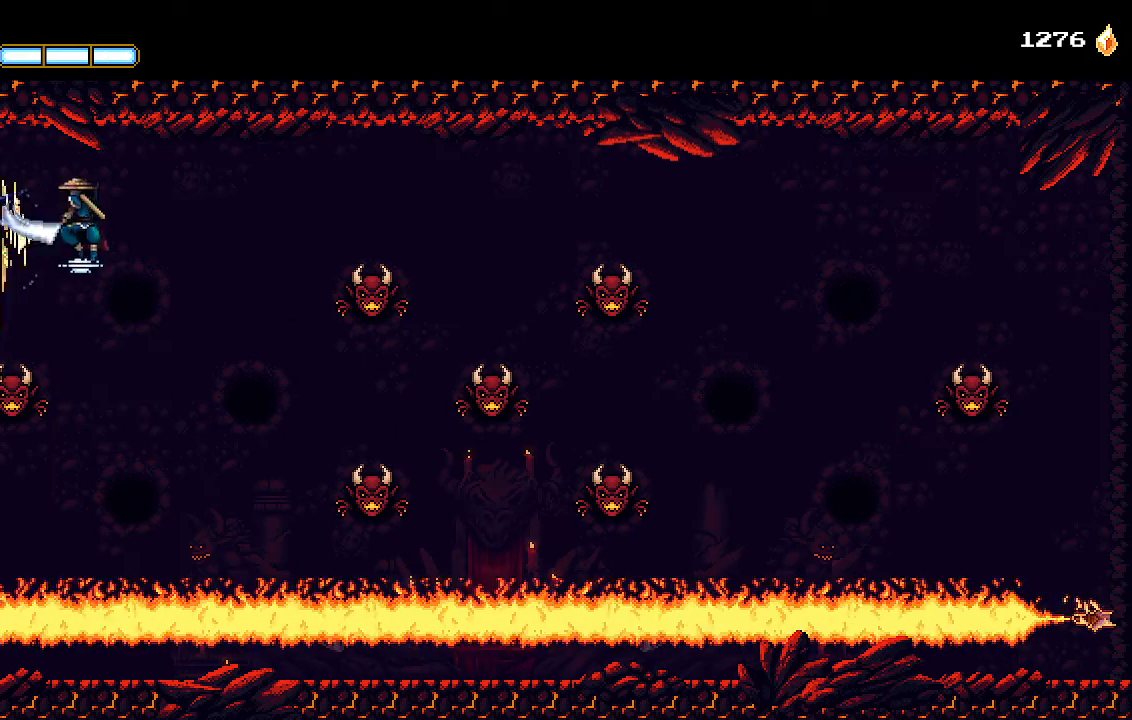
{"buttons": ["CROSS", "DPAD_RIGHT"], "left_stick": "center", "right_stick": "center", "events": [[33, "SQUARE", "down"], [100, "SQUARE", "up"], [167, "SQUARE", "down"], [200, "L1", "down"], [233, "SQUARE", "up"], [300, "L1", "up"], [300, "SQUARE", "down"], [367, "DPAD_RIGHT", "down"], [367, "SQUARE", "up"], [433, "CROSS", "down"]]}
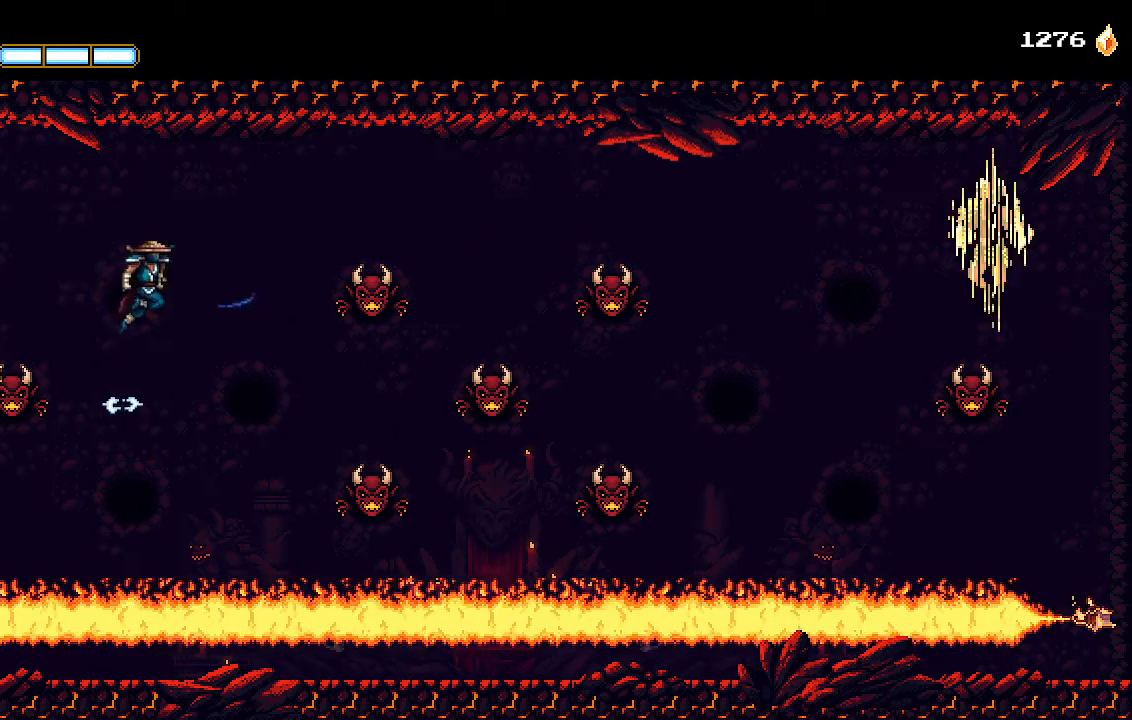
{"buttons": ["DPAD_RIGHT"], "left_stick": "center", "right_stick": "center", "events": [[167, "CROSS", "up"]]}
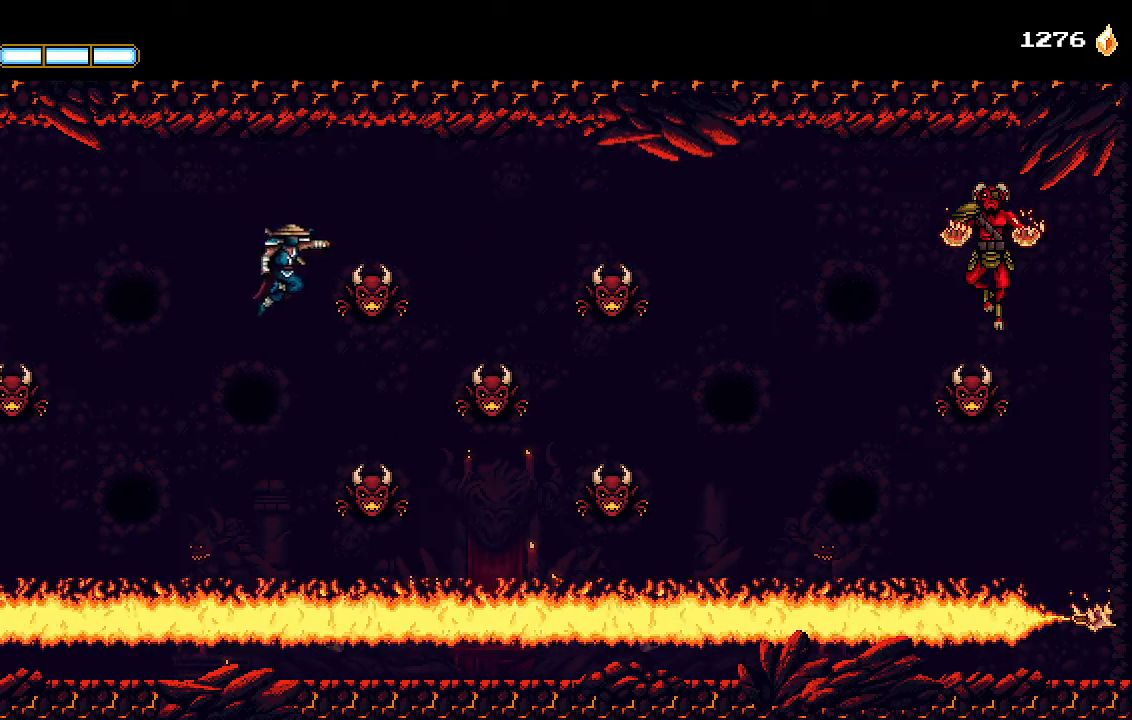
{"buttons": ["DPAD_RIGHT"], "left_stick": "center", "right_stick": "center", "events": [[33, "L1", "down"], [167, "L1", "up"]]}
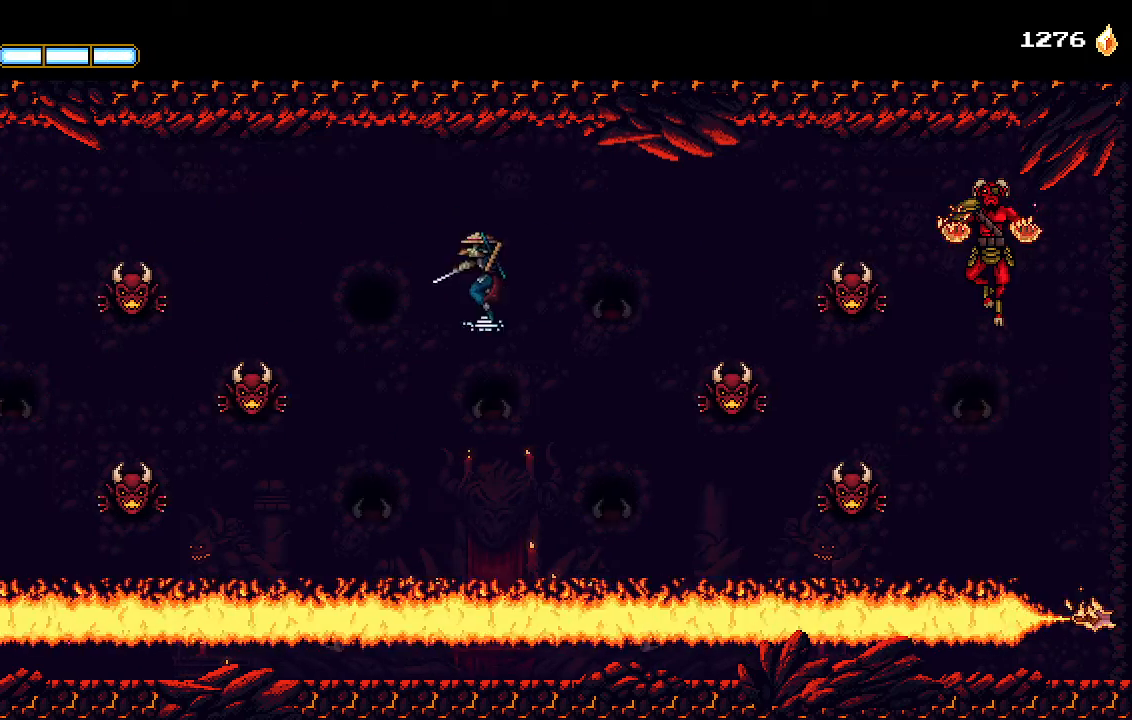
{"buttons": ["DPAD_RIGHT"], "left_stick": "center", "right_stick": "center", "events": [[233, "L1", "down"], [367, "L1", "up"]]}
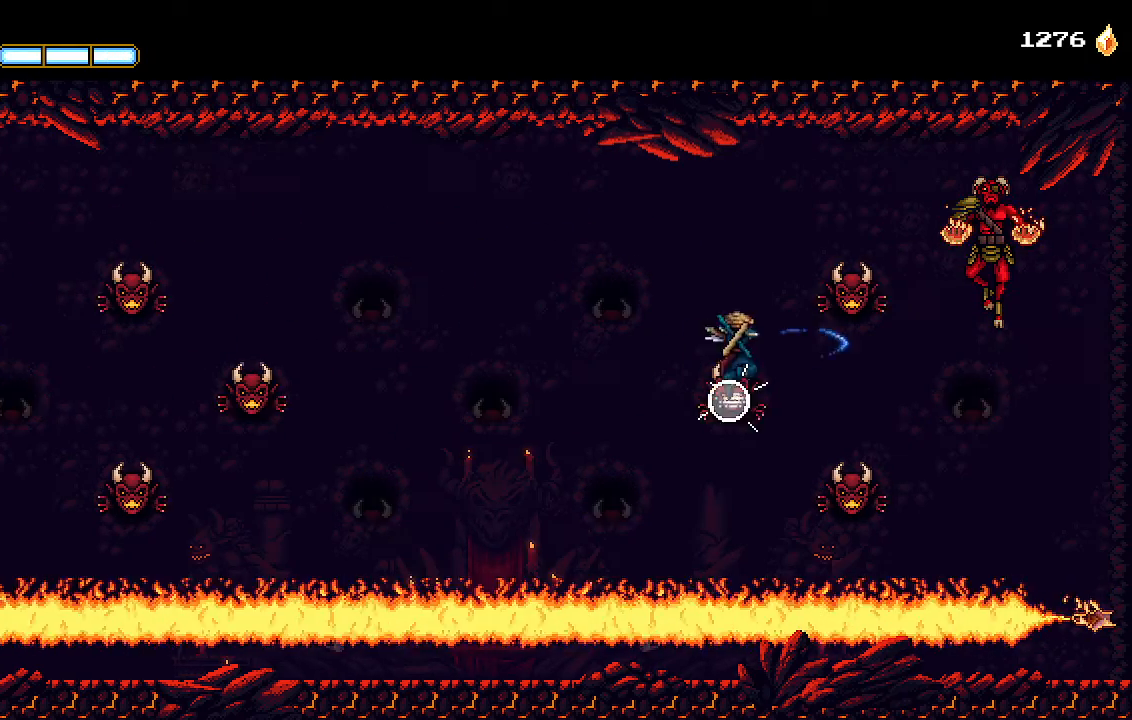
{"buttons": ["L1", "DPAD_RIGHT"], "left_stick": "center", "right_stick": "center", "events": [[67, "CROSS", "down"], [200, "CROSS", "up"], [400, "SQUARE", "down"], [433, "L1", "down"], [500, "SQUARE", "up"]]}
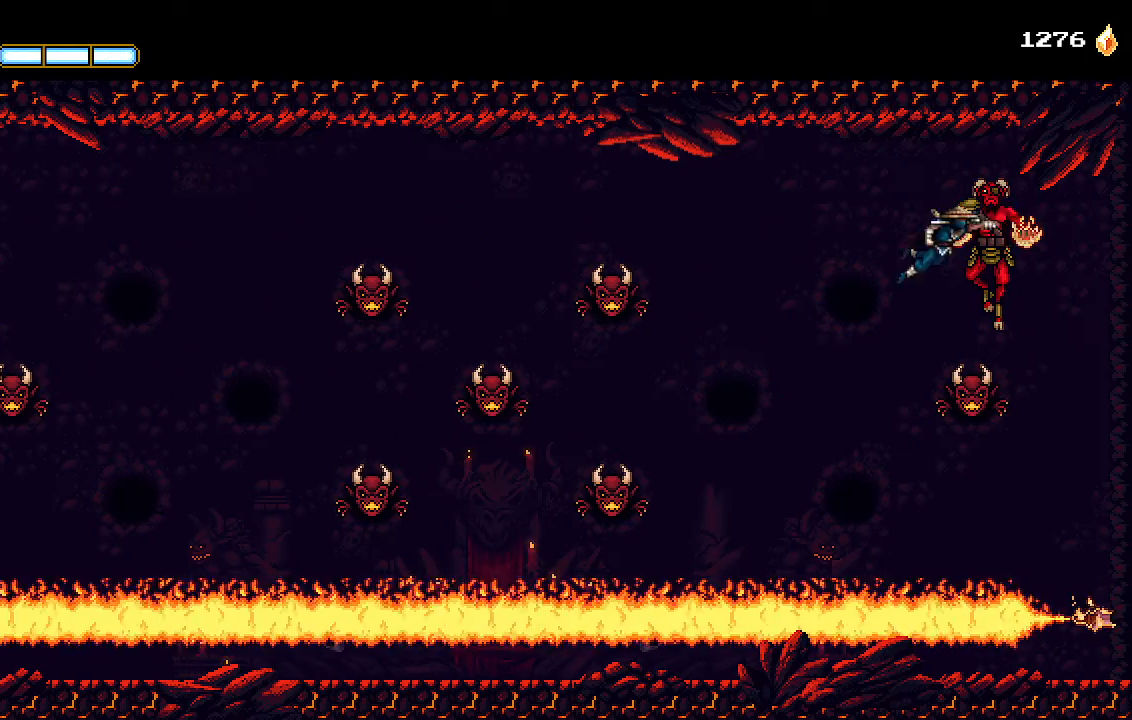
{"buttons": ["SQUARE", "L1"], "left_stick": "center", "right_stick": "center", "events": [[33, "DPAD_RIGHT", "up"], [33, "L1", "up"], [67, "SQUARE", "down"], [133, "SQUARE", "up"], [200, "SQUARE", "down"], [267, "SQUARE", "up"], [367, "SQUARE", "down"], [400, "SQUARE", "up"], [467, "L1", "down"], [467, "SQUARE", "down"]]}
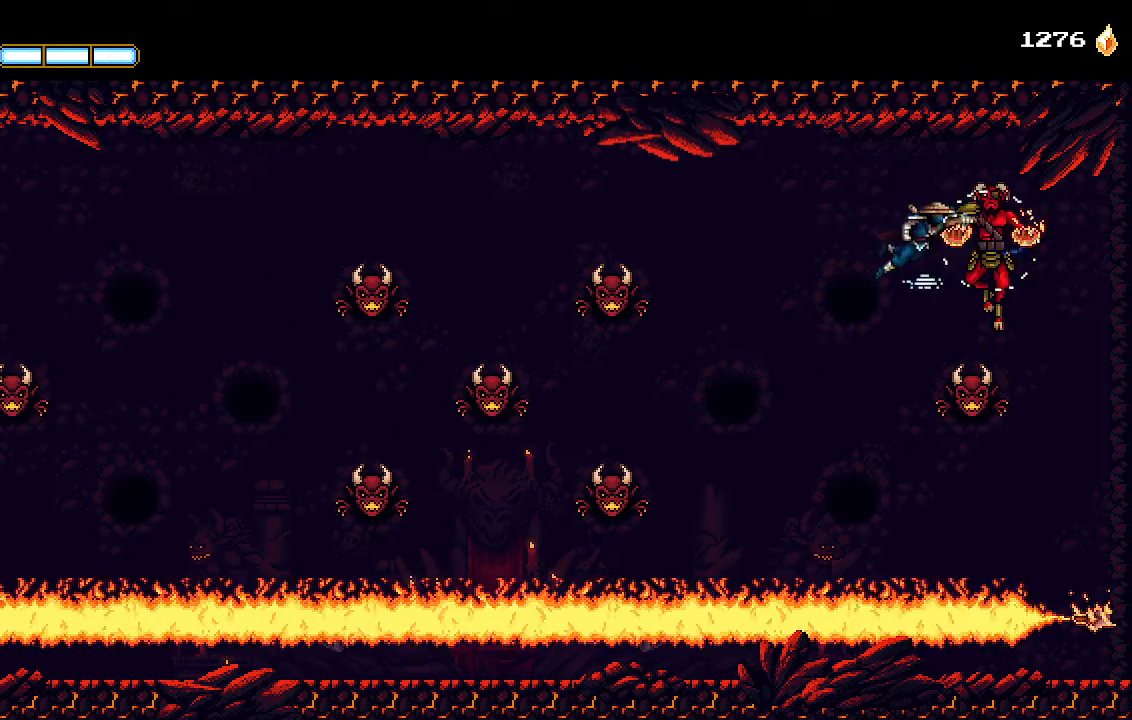
{"buttons": [], "left_stick": "center", "right_stick": "center", "events": [[33, "SQUARE", "up"], [67, "L1", "up"], [100, "SQUARE", "down"], [200, "SQUARE", "up"], [233, "SQUARE", "down"], [333, "SQUARE", "up"], [367, "SQUARE", "down"], [467, "SQUARE", "up"]]}